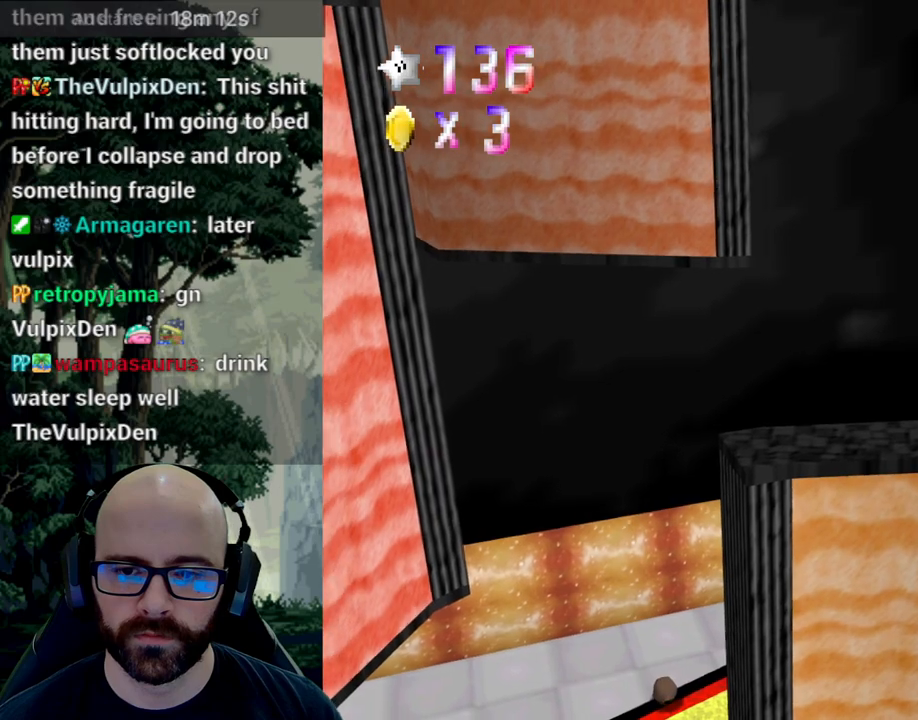
Gameplay with a controller (Xbox layout); each line is a JSON object with the inputs held at the frame after it (dt_ms = milliseconds from this image to that frame). "events" lists button and stick changes between this image and that frame as [ms after this image, input, new state], when the widget could be followed in between. Not read: B DPAD_DOWN DPAD_LEFT DPAD_RIGHT DPAD_UP L1 L2 L3 R1 R2 R3 SELECT START Y.
{"dt_ms": 500, "buttons": ["A"], "left_stick": "center", "right_stick": "down", "events": [[450, "A", "down"], [450, "right_stick", "down"]]}
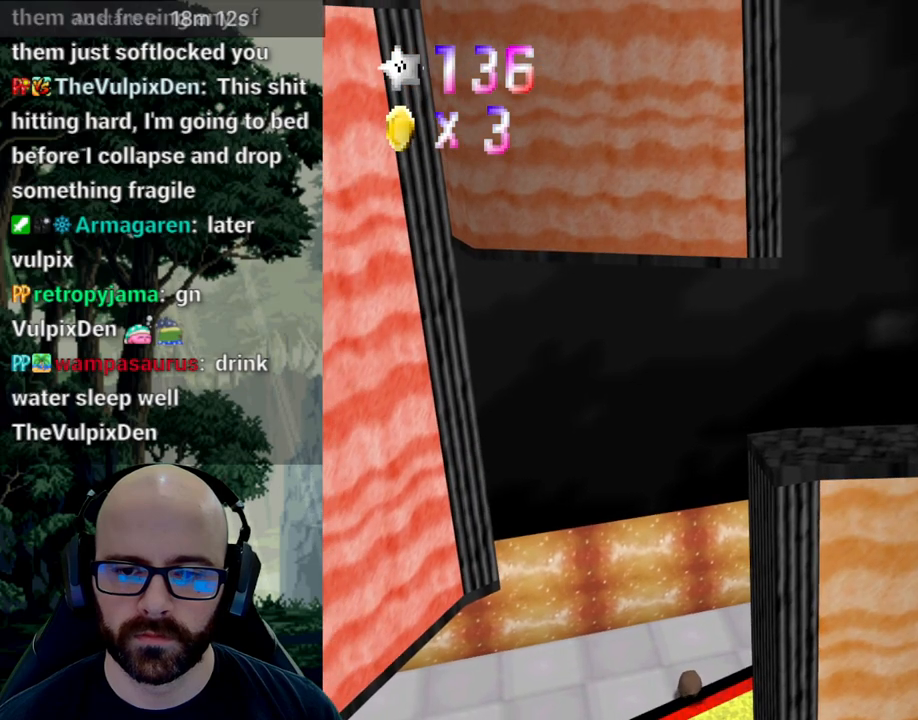
{"dt_ms": 500, "buttons": ["A"], "left_stick": "left", "right_stick": "down", "events": [[33, "A", "up"], [33, "right_stick", "center"], [183, "left_stick", "left"], [483, "A", "down"], [483, "right_stick", "down"]]}
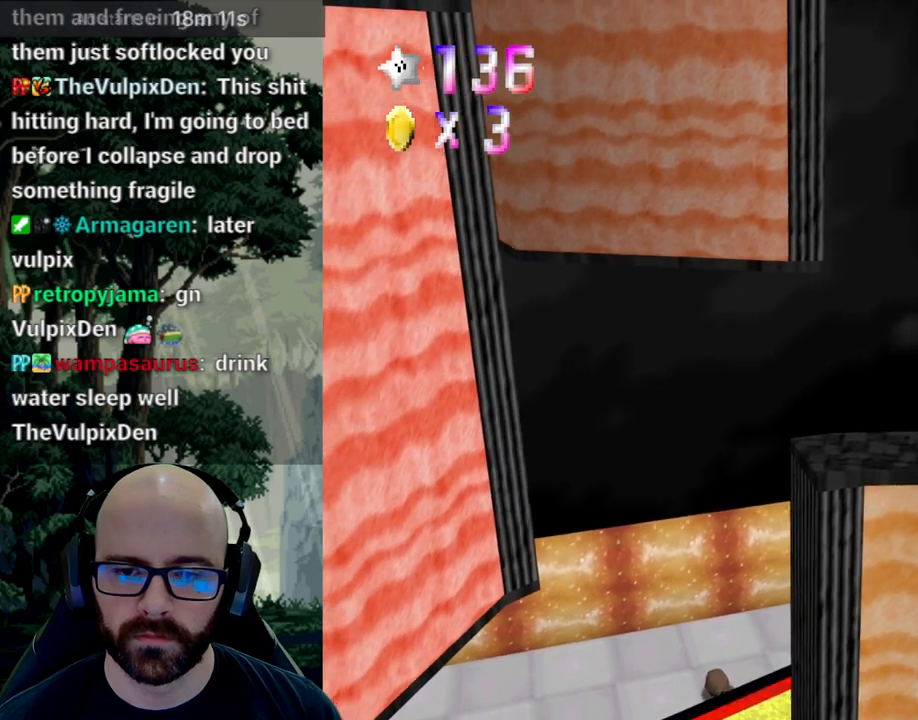
{"dt_ms": 500, "buttons": [], "left_stick": "left", "right_stick": "center", "events": [[83, "A", "up"], [83, "right_stick", "center"]]}
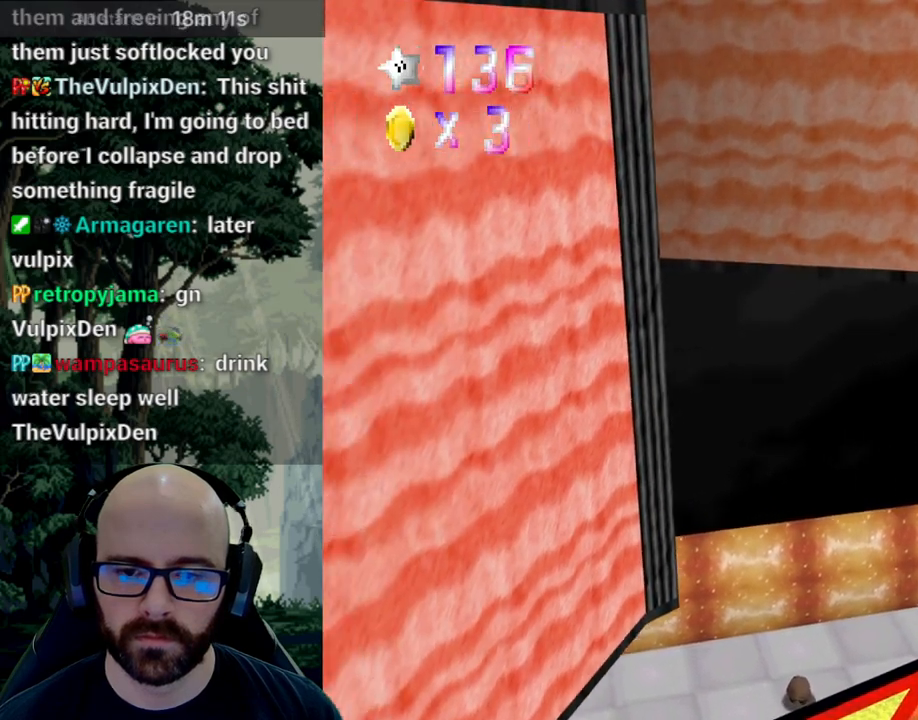
{"dt_ms": 500, "buttons": ["A"], "left_stick": "left", "right_stick": "center", "events": [[100, "A", "down"], [100, "right_stick", "down"], [467, "right_stick", "center"]]}
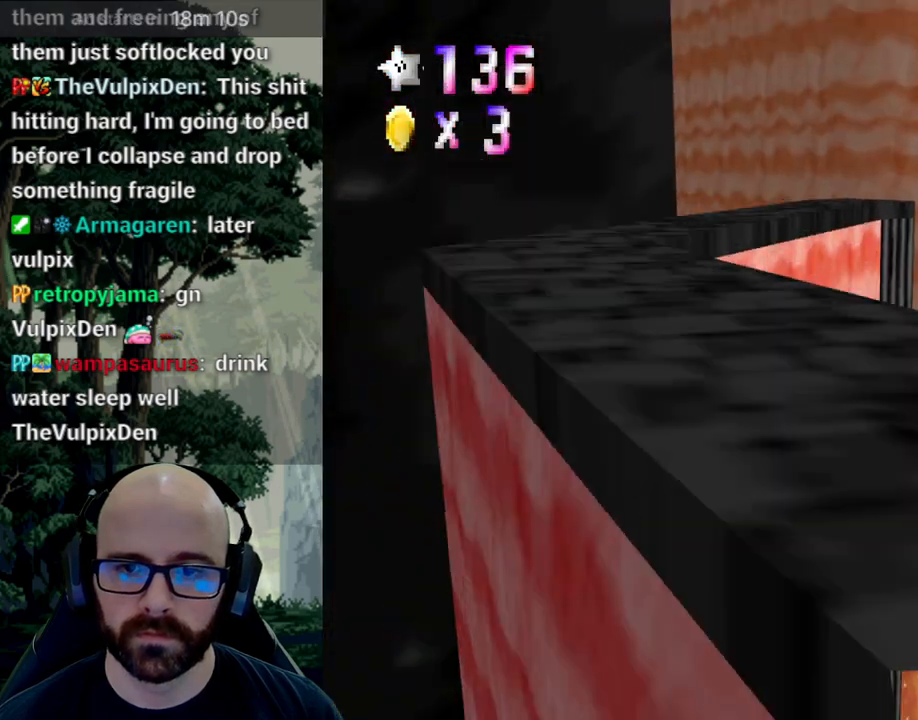
{"dt_ms": 500, "buttons": ["A"], "left_stick": "left", "right_stick": "center"}
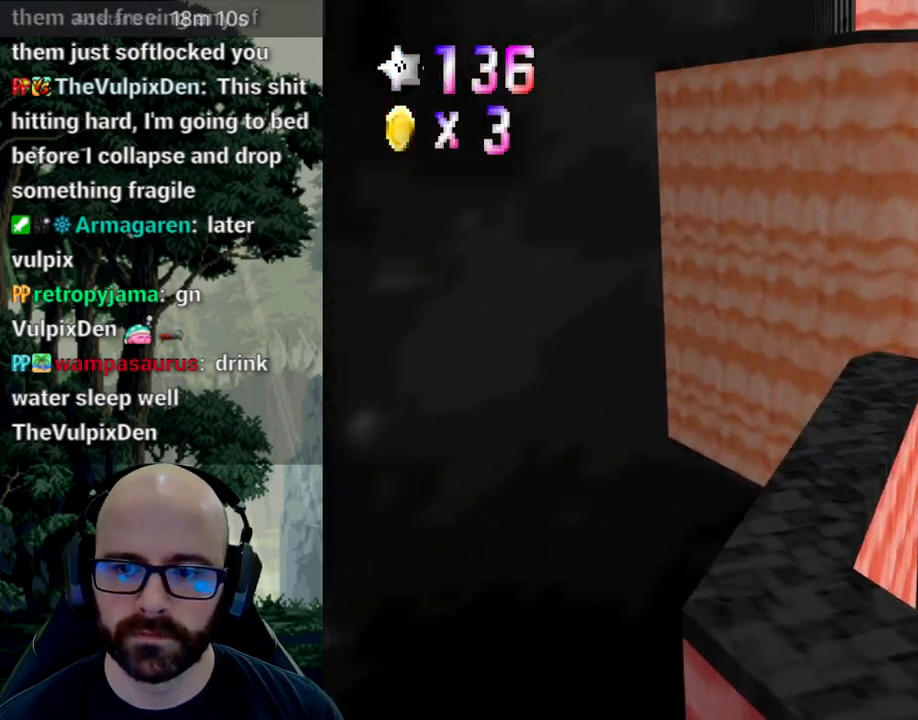
{"dt_ms": 500, "buttons": ["A"], "left_stick": "left", "right_stick": "down", "events": [[333, "right_stick", "down"]]}
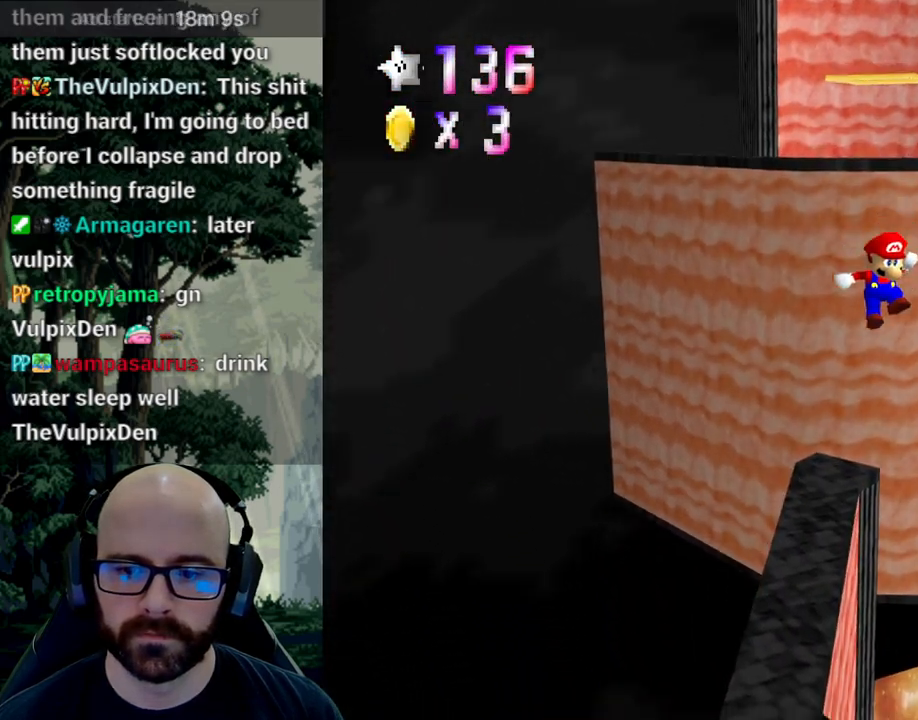
{"dt_ms": 500, "buttons": [], "left_stick": "center", "right_stick": "center", "events": [[333, "A", "up"], [333, "left_stick", "center"], [333, "right_stick", "center"]]}
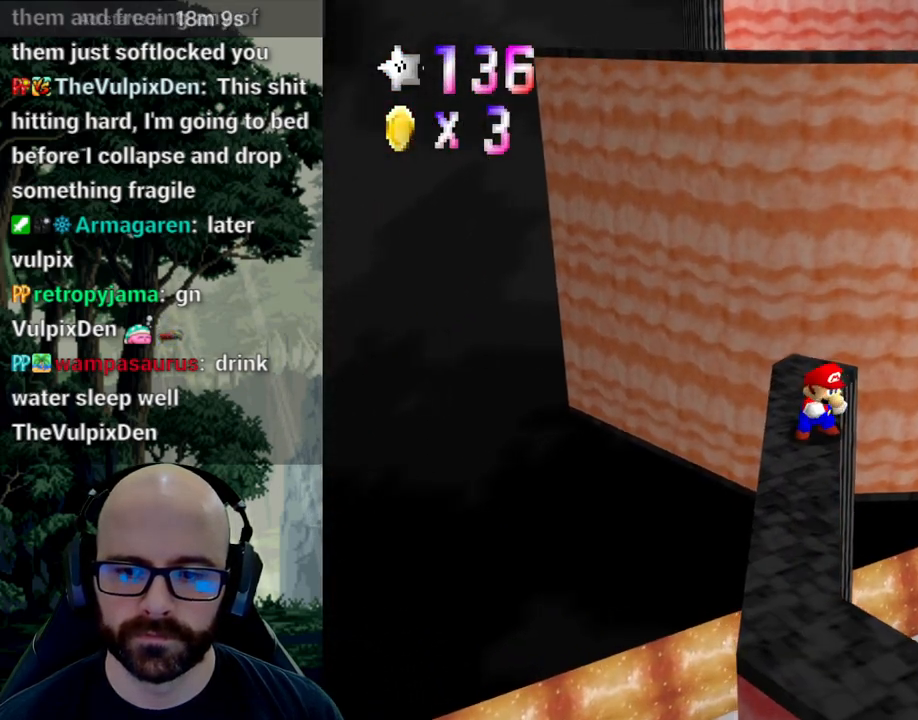
{"dt_ms": 500, "buttons": [], "left_stick": "up", "right_stick": "center", "events": [[383, "left_stick", "up"]]}
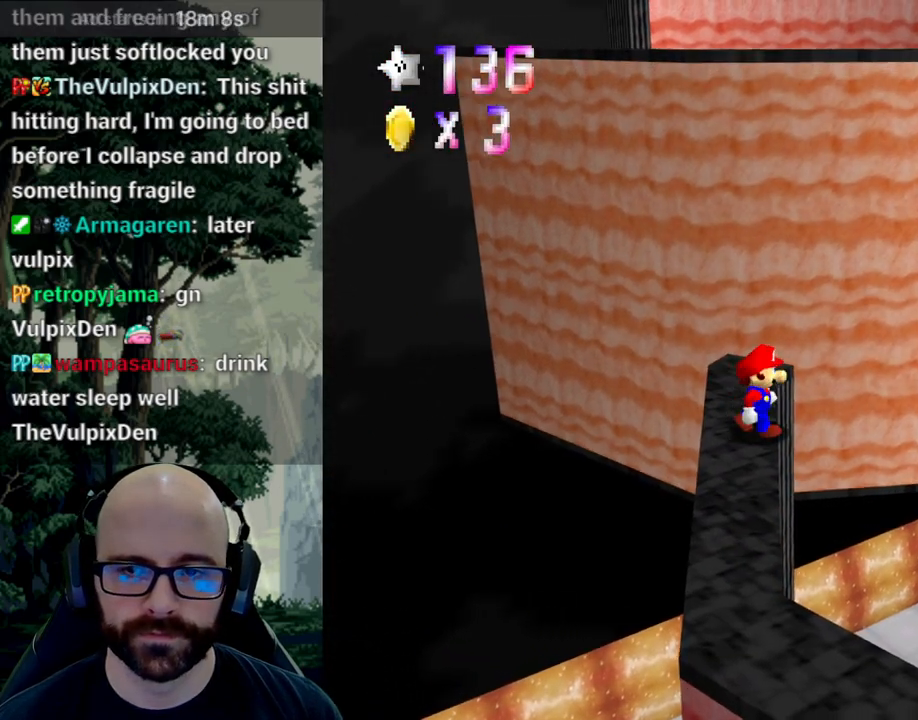
{"dt_ms": 500, "buttons": ["A"], "left_stick": "center", "right_stick": "down", "events": [[450, "A", "down"], [450, "right_stick", "down"], [500, "left_stick", "center"]]}
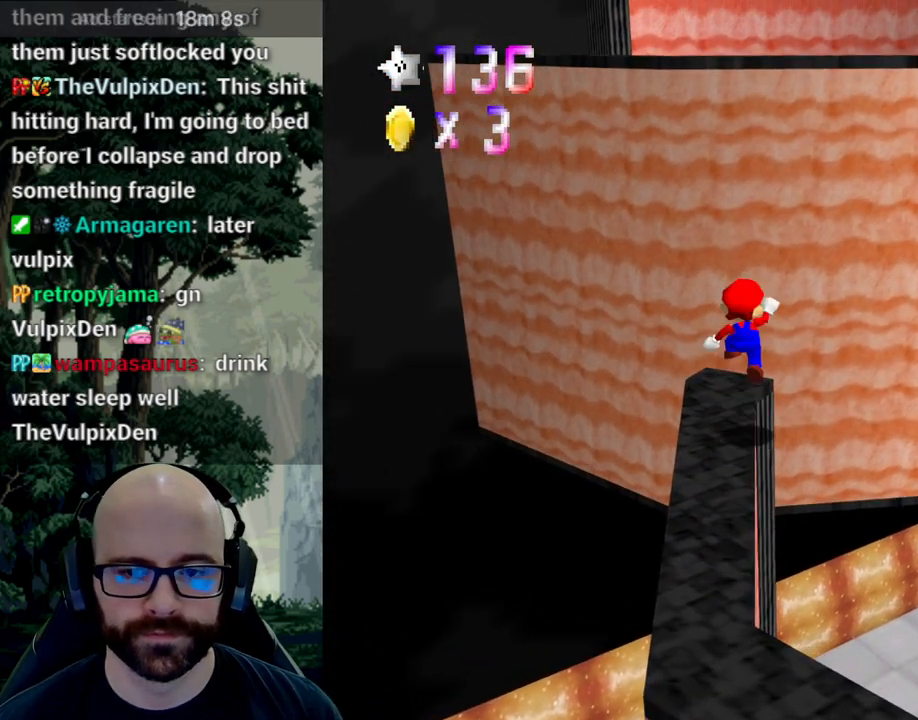
{"dt_ms": 500, "buttons": [], "left_stick": "center", "right_stick": "center", "events": [[50, "A", "up"], [50, "left_stick", "down"], [50, "right_stick", "center"], [100, "left_stick", "down-left"], [250, "left_stick", "down"], [417, "left_stick", "center"]]}
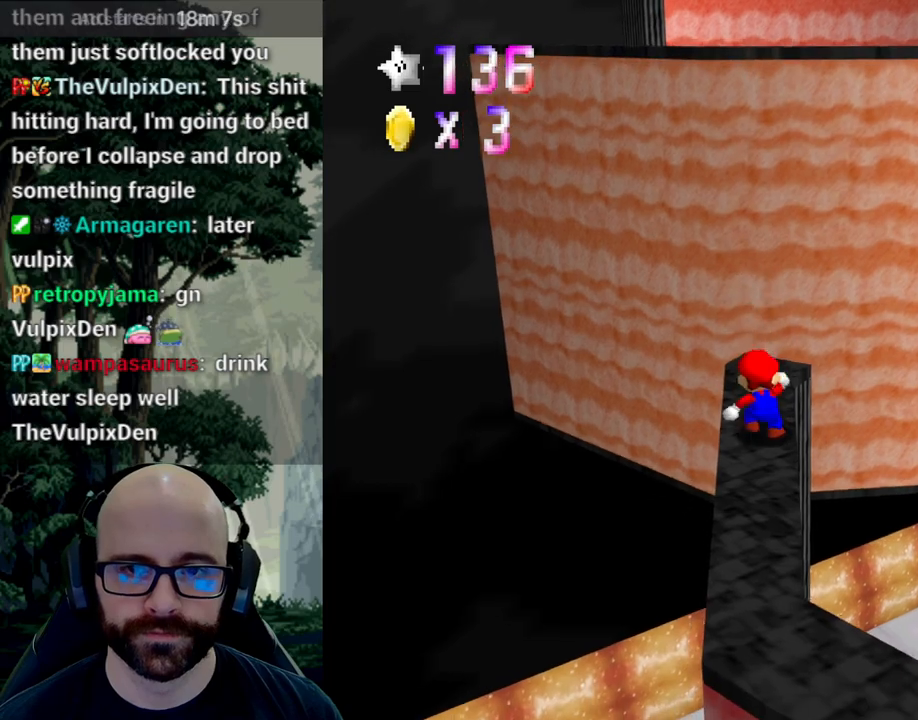
{"dt_ms": 1000, "buttons": [], "left_stick": "center", "right_stick": "center"}
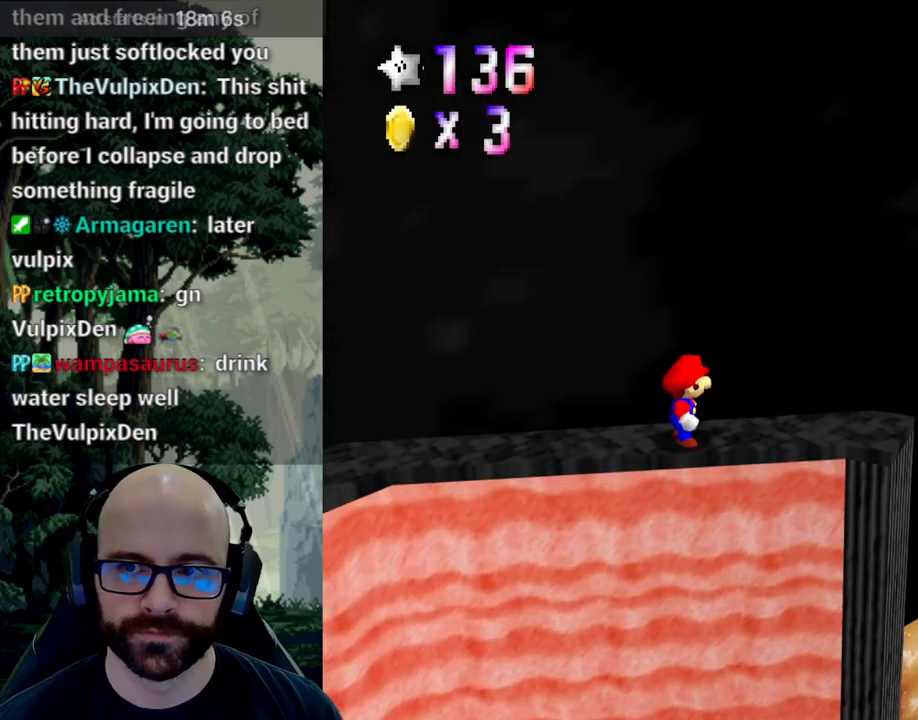
{"dt_ms": 500, "buttons": ["X"], "left_stick": "center", "right_stick": "left", "events": [[250, "X", "down"], [250, "right_stick", "left"], [367, "X", "up"], [367, "right_stick", "center"], [400, "X", "down"], [417, "right_stick", "left"]]}
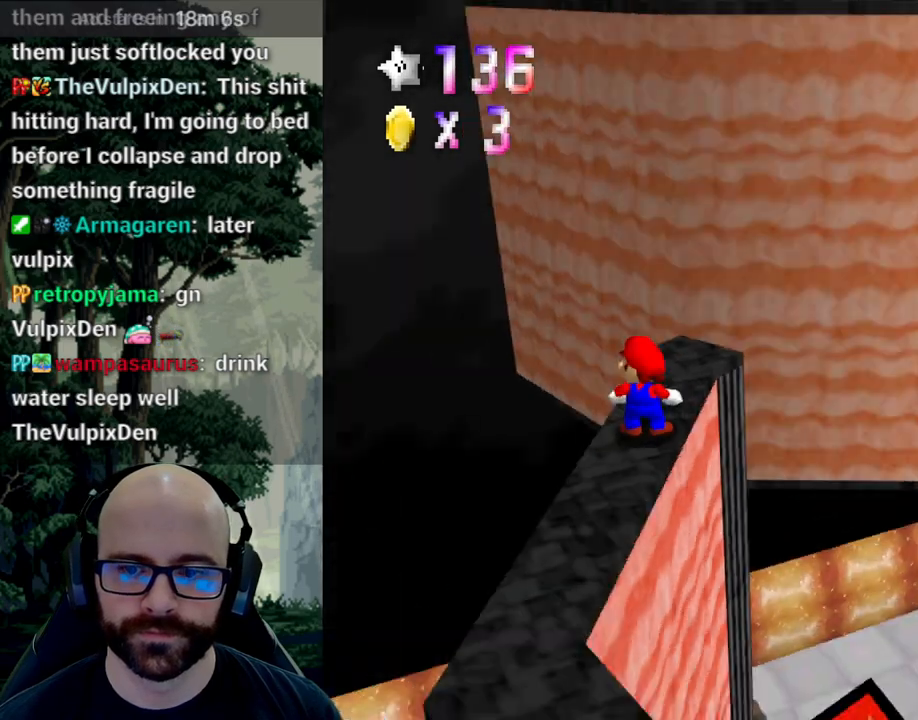
{"dt_ms": 500, "buttons": ["X"], "left_stick": "center", "right_stick": "left", "events": [[33, "X", "up"], [33, "right_stick", "center"], [217, "X", "down"], [233, "right_stick", "left"], [283, "right_stick", "center"], [300, "X", "up"], [400, "right_stick", "left"], [433, "X", "down"]]}
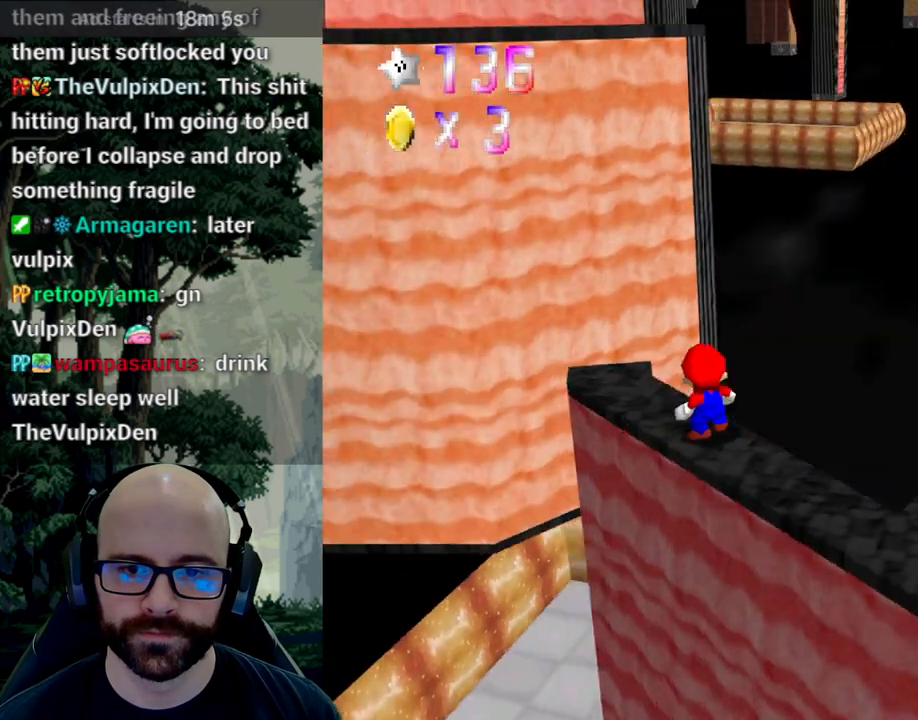
{"dt_ms": 500, "buttons": [], "left_stick": "center", "right_stick": "center", "events": [[17, "right_stick", "center"], [33, "X", "up"], [167, "X", "down"], [233, "right_stick", "left"], [317, "right_stick", "center"], [333, "X", "up"]]}
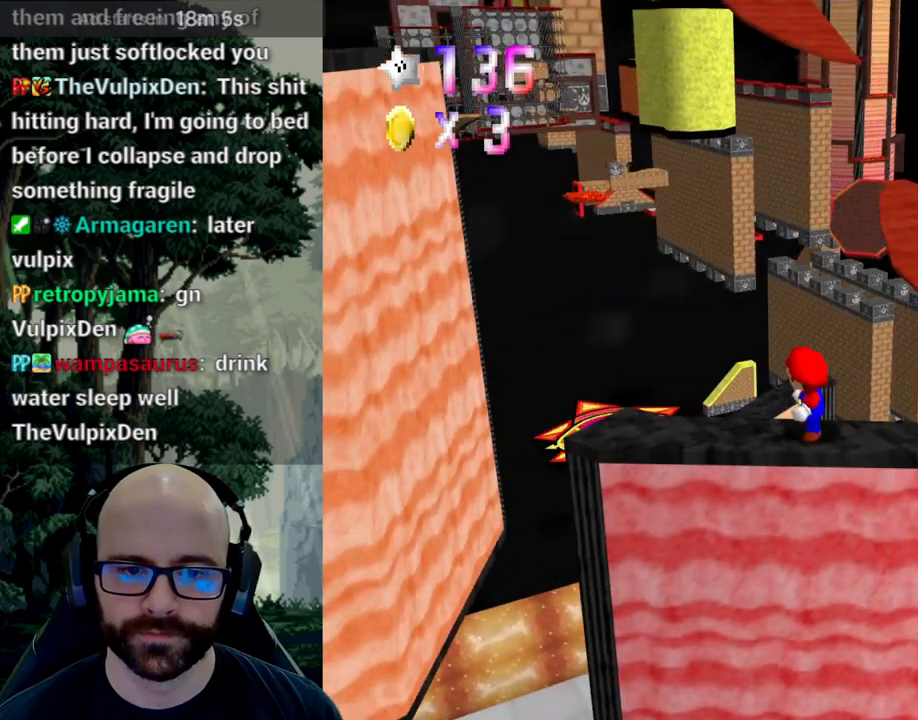
{"dt_ms": 500, "buttons": [], "left_stick": "center", "right_stick": "center", "events": []}
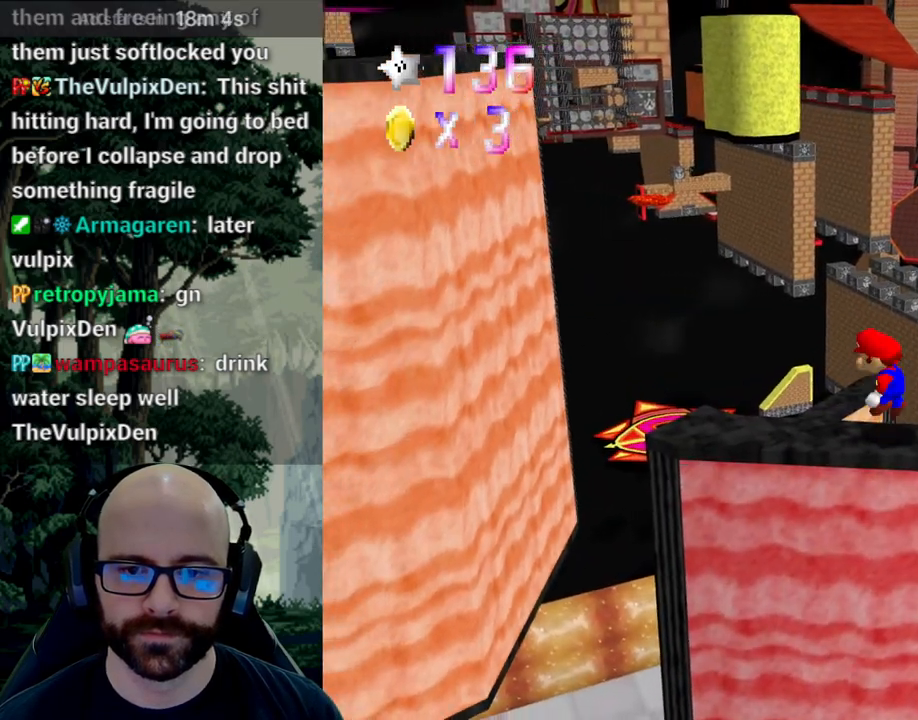
{"dt_ms": 500, "buttons": [], "left_stick": "left", "right_stick": "center", "events": [[17, "A", "down"], [17, "right_stick", "down"], [117, "A", "up"], [117, "right_stick", "center"], [333, "left_stick", "left"]]}
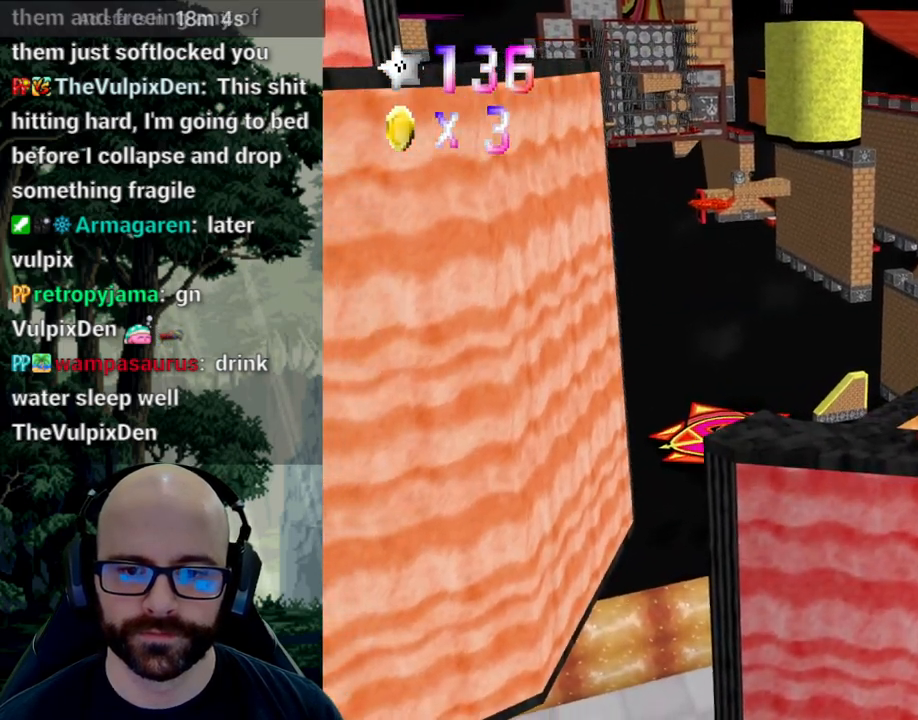
{"dt_ms": 500, "buttons": [], "left_stick": "left", "right_stick": "center", "events": [[83, "A", "down"], [83, "right_stick", "down"], [167, "A", "up"], [167, "right_stick", "center"]]}
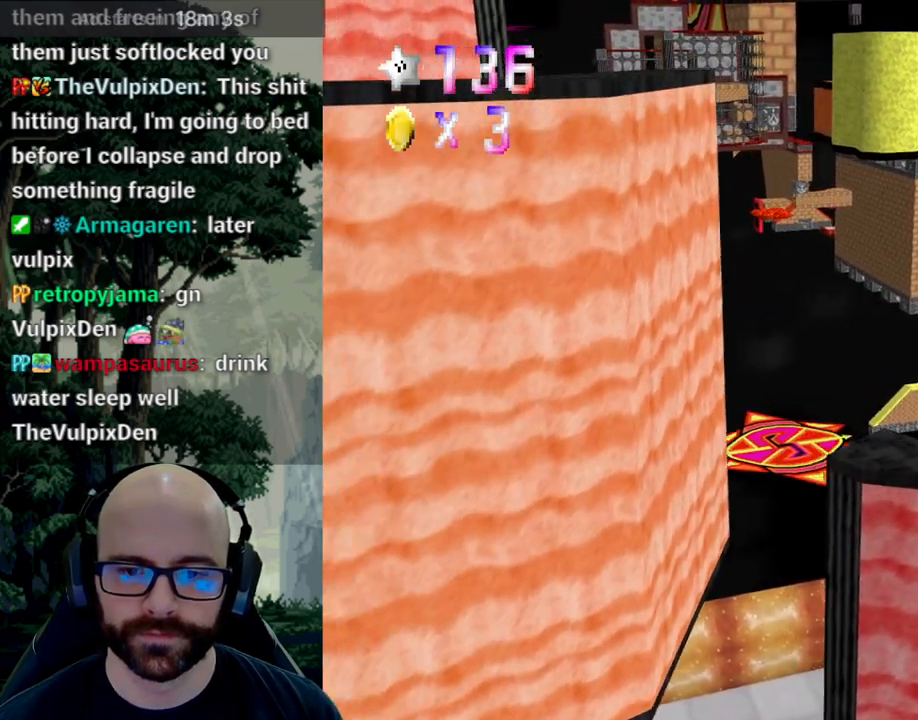
{"dt_ms": 500, "buttons": ["A"], "left_stick": "down-left", "right_stick": "down", "events": [[233, "A", "down"], [233, "right_stick", "down"], [333, "left_stick", "center"], [400, "left_stick", "up-left"], [500, "left_stick", "down-left"]]}
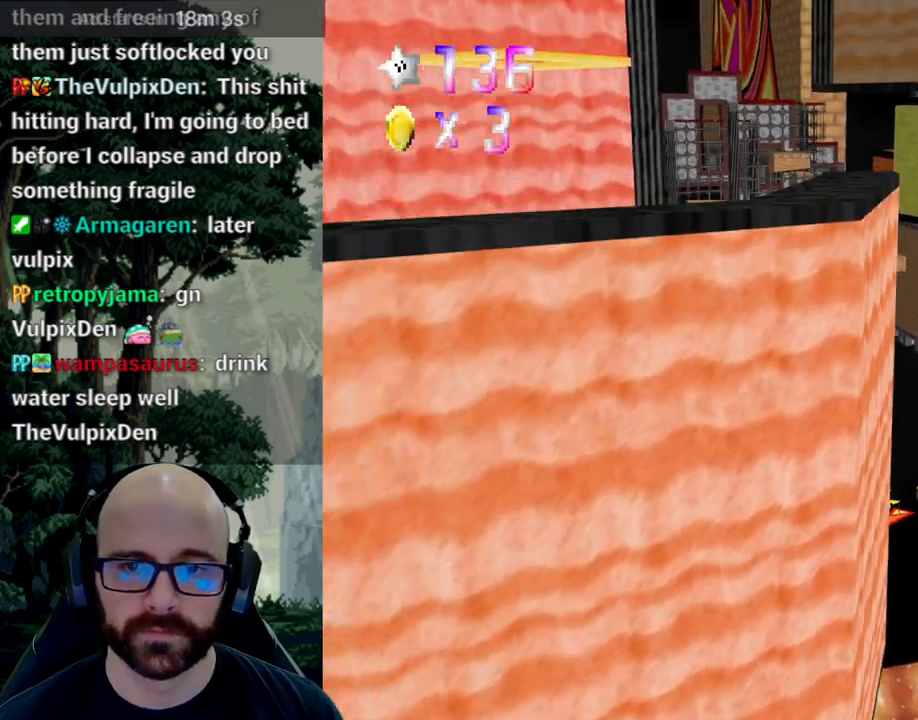
{"dt_ms": 500, "buttons": [], "left_stick": "center", "right_stick": "center"}
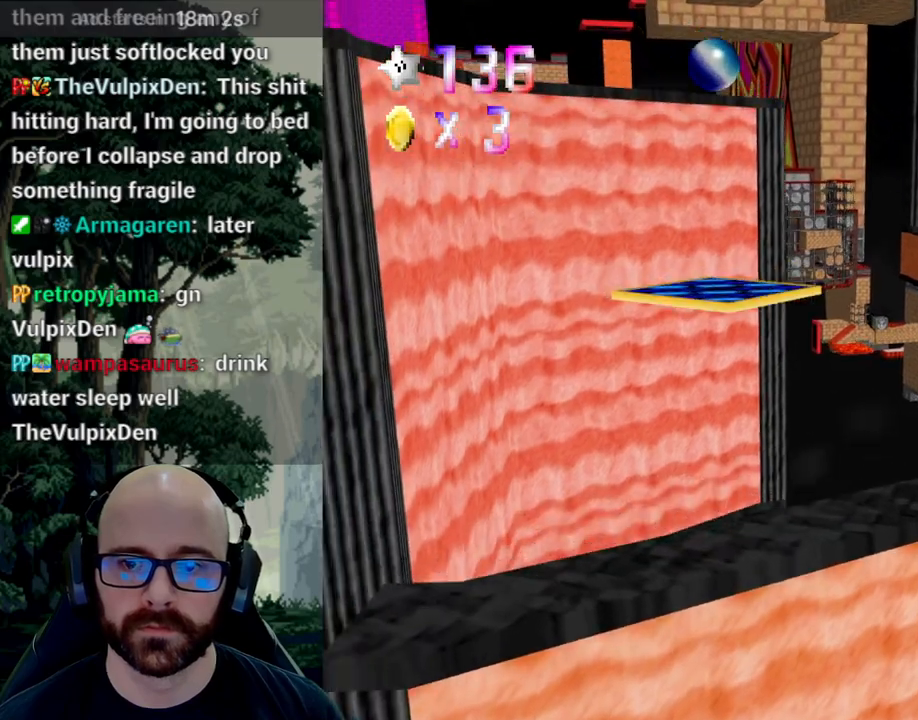
{"dt_ms": 500, "buttons": [], "left_stick": "right", "right_stick": "center", "events": [[183, "A", "down"], [417, "A", "up"], [433, "left_stick", "right"]]}
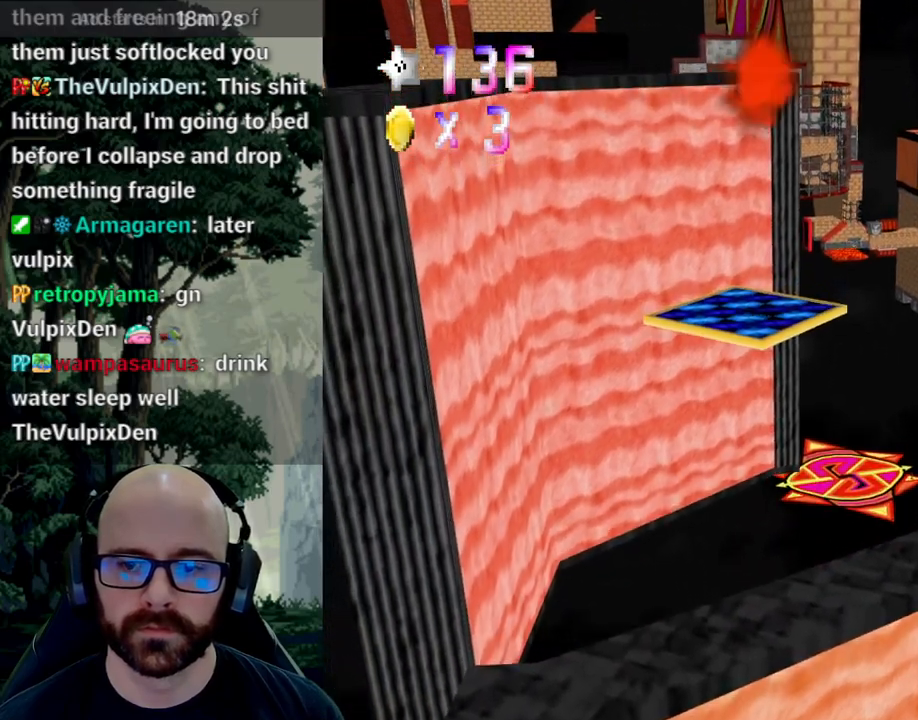
{"dt_ms": 500, "buttons": [], "left_stick": "center", "right_stick": "center", "events": [[167, "left_stick", "center"]]}
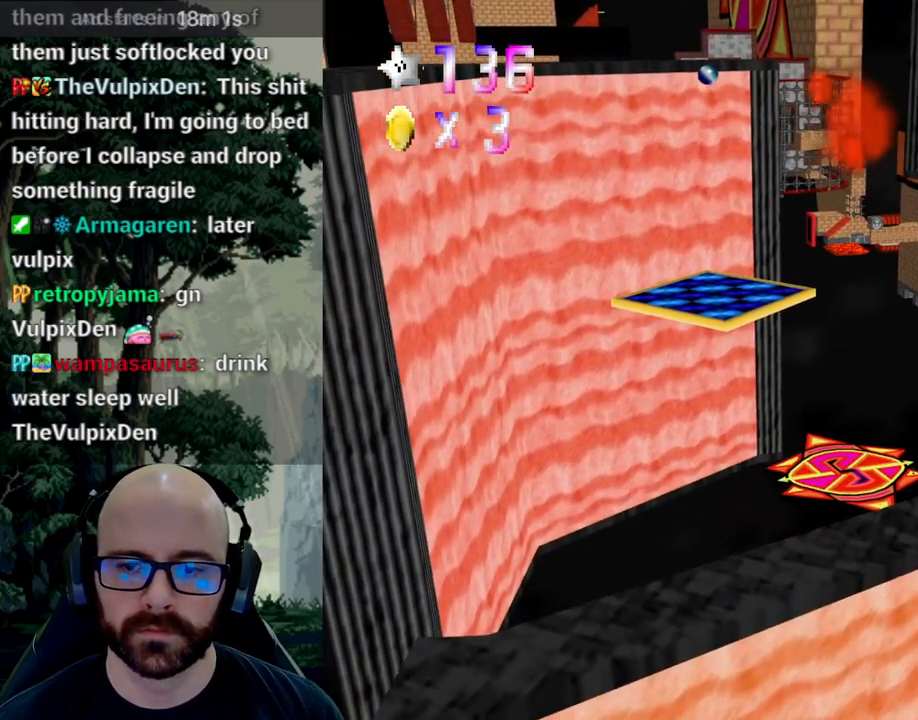
{"dt_ms": 1000, "buttons": [], "left_stick": "center", "right_stick": "right"}
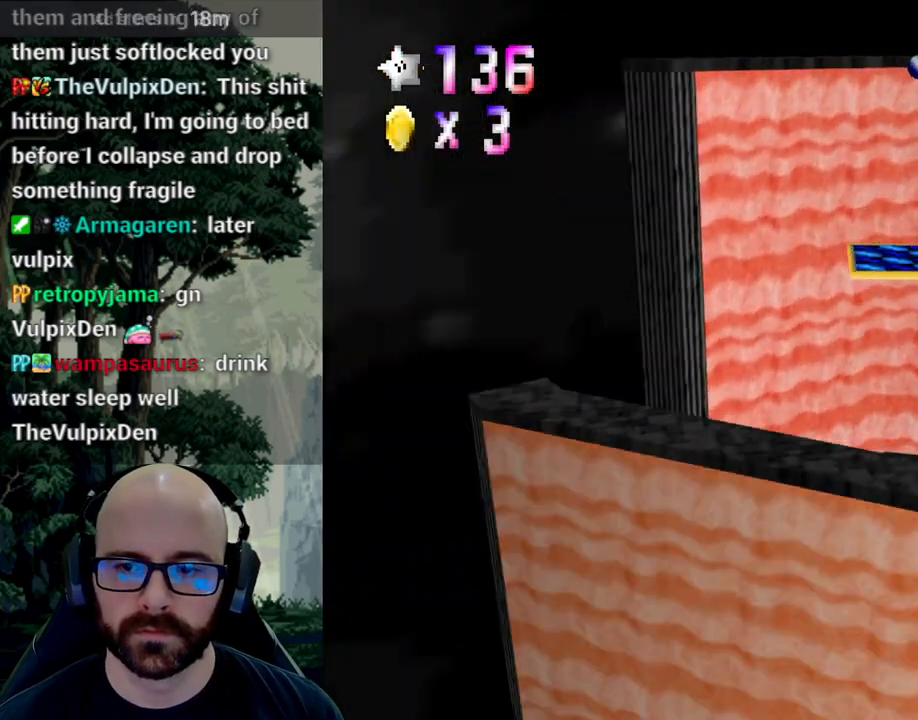
{"dt_ms": 500, "buttons": [], "left_stick": "center", "right_stick": "center"}